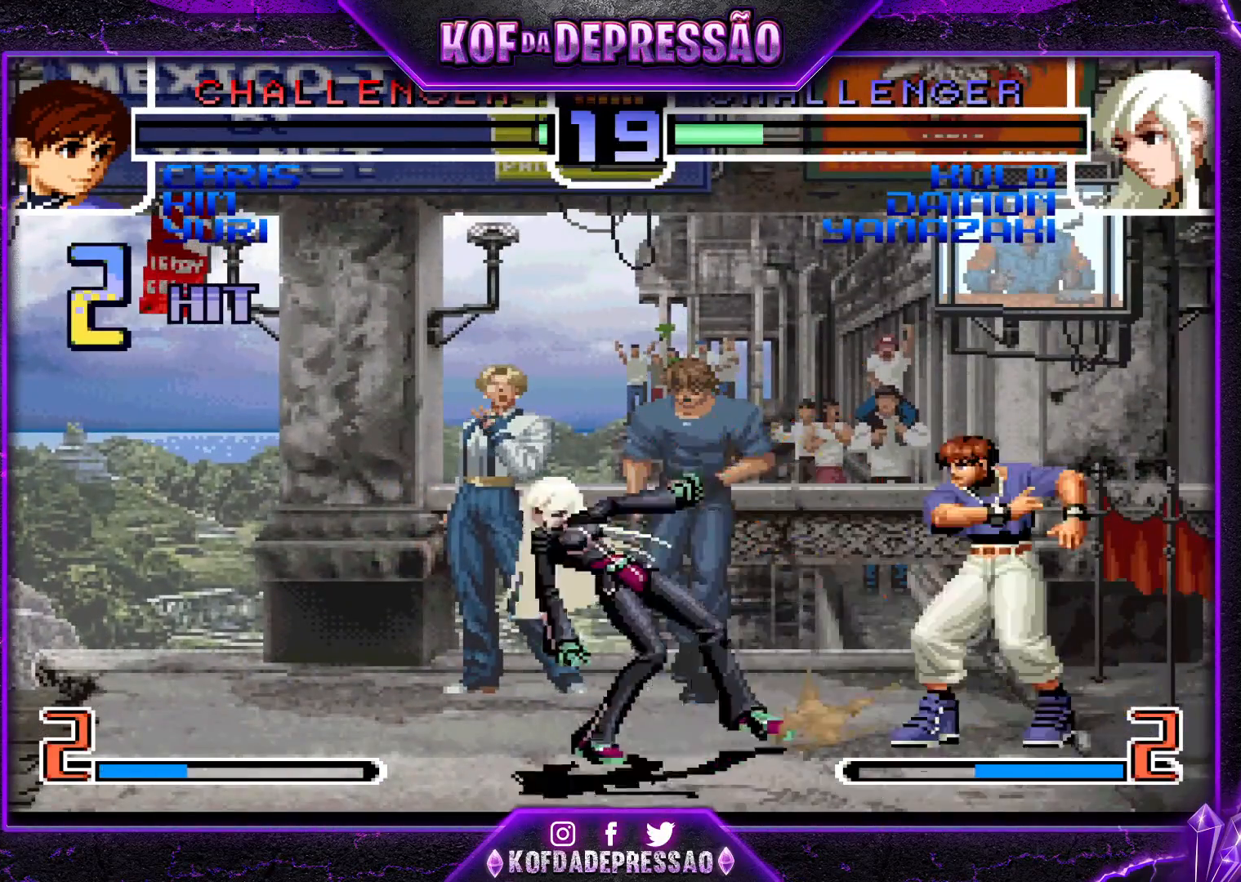
Gameplay with a controller (arcade stick); each line is a JSON object with the inputs held at the frame after it. "events" lists button and stick changes between this image and that frame as [ms after this image, input, new state], when the widget could be followed in between. Not read: L3 R3.
{"buttons": [], "left_stick": "down-left", "events": []}
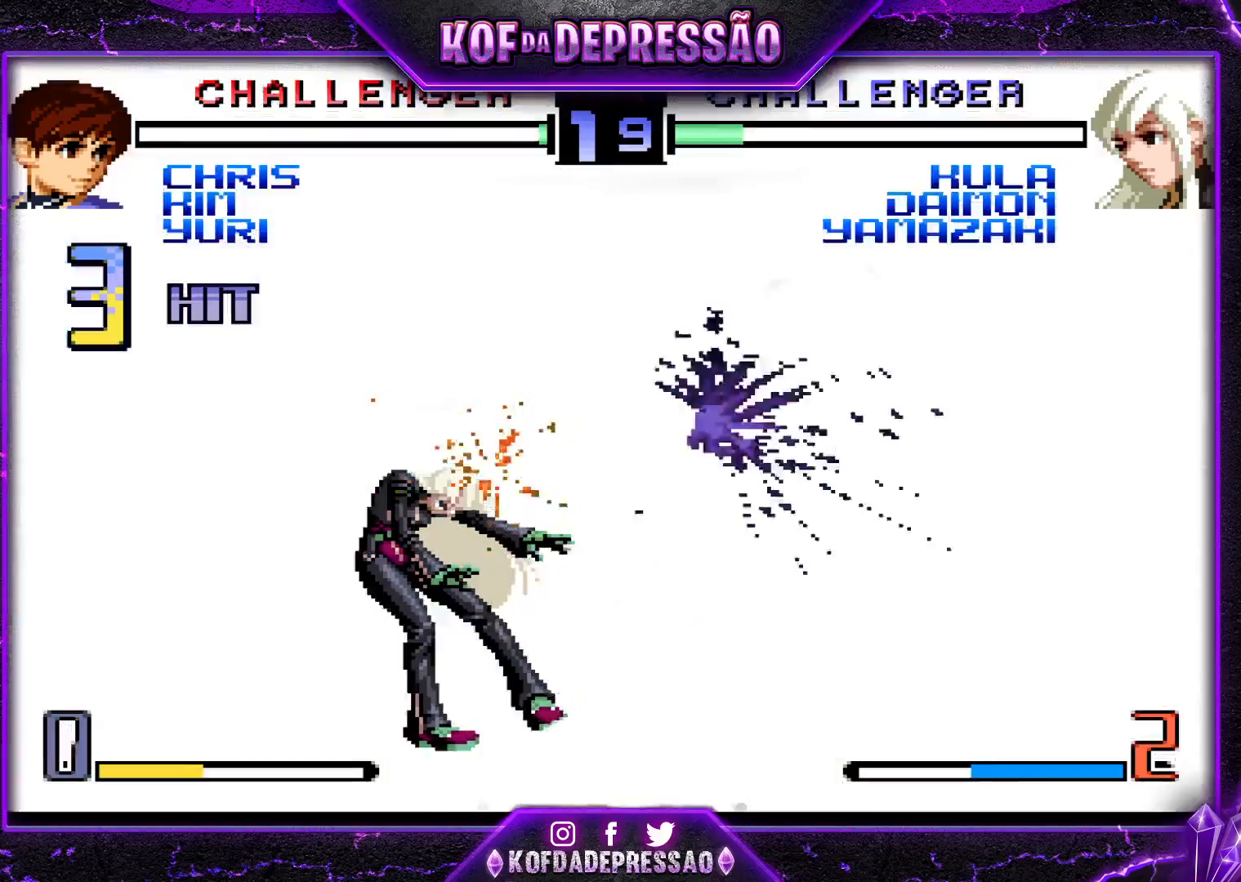
{"buttons": [], "left_stick": "down-left", "events": []}
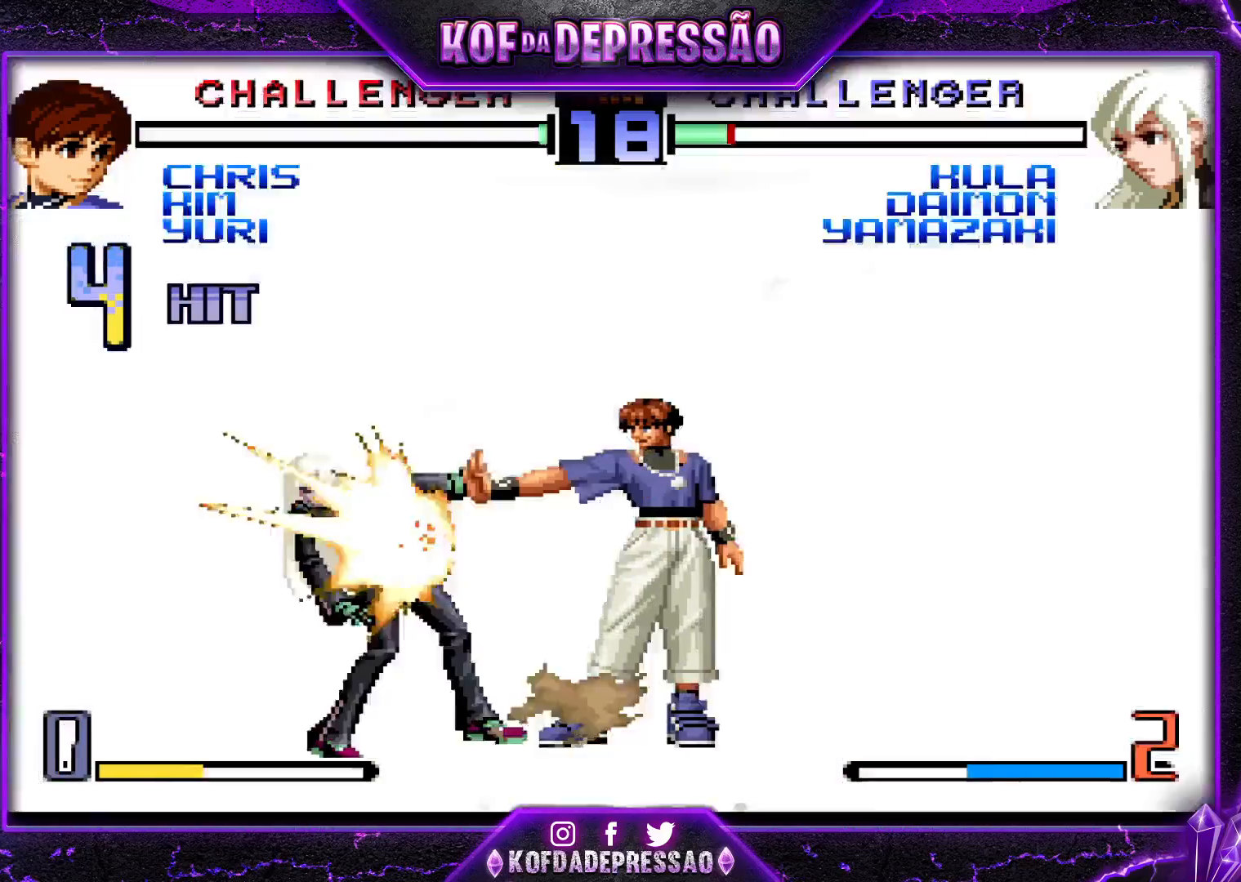
{"buttons": [], "left_stick": "center", "events": [[66, "left_stick", "center"]]}
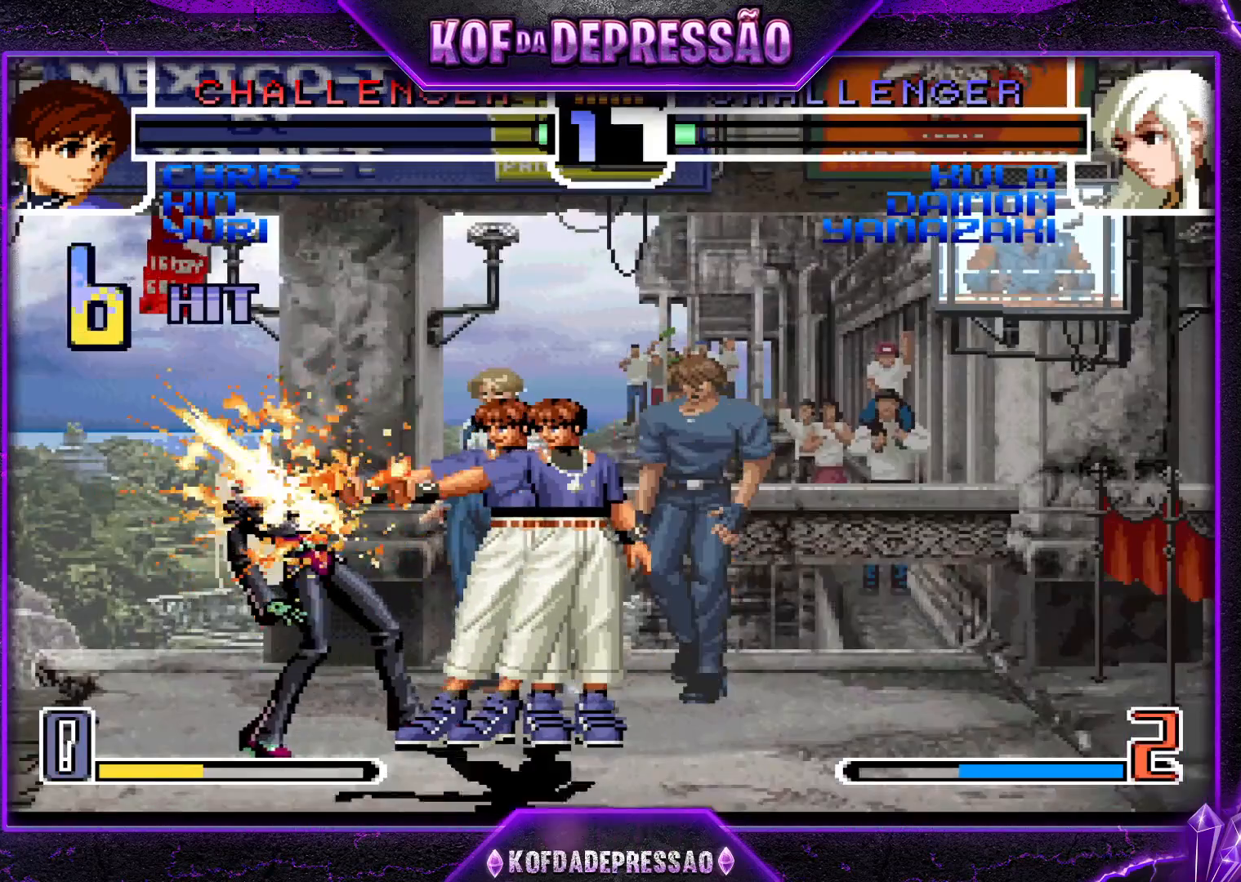
{"buttons": [], "left_stick": "center", "events": []}
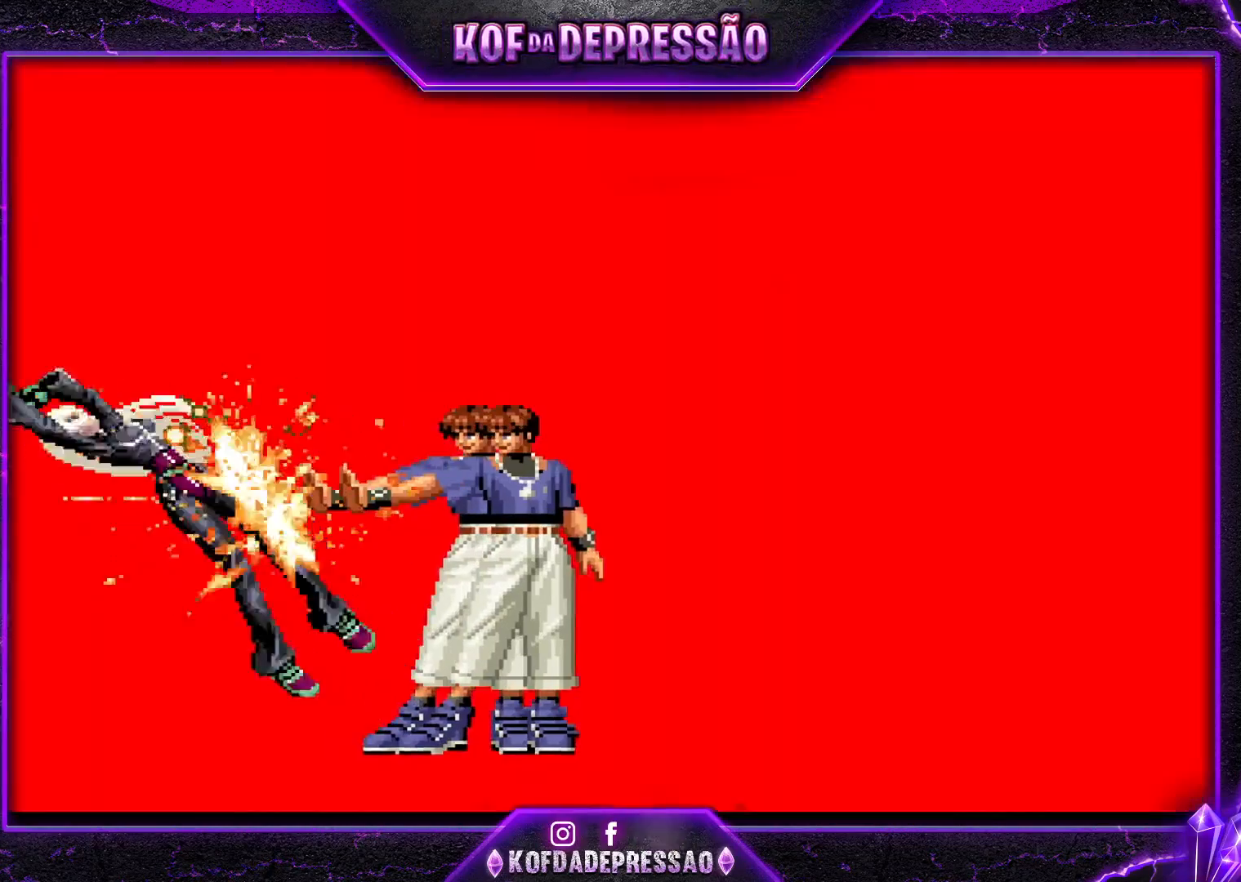
{"buttons": [], "left_stick": "center", "events": [[100, "left_stick", "down"], [183, "left_stick", "center"]]}
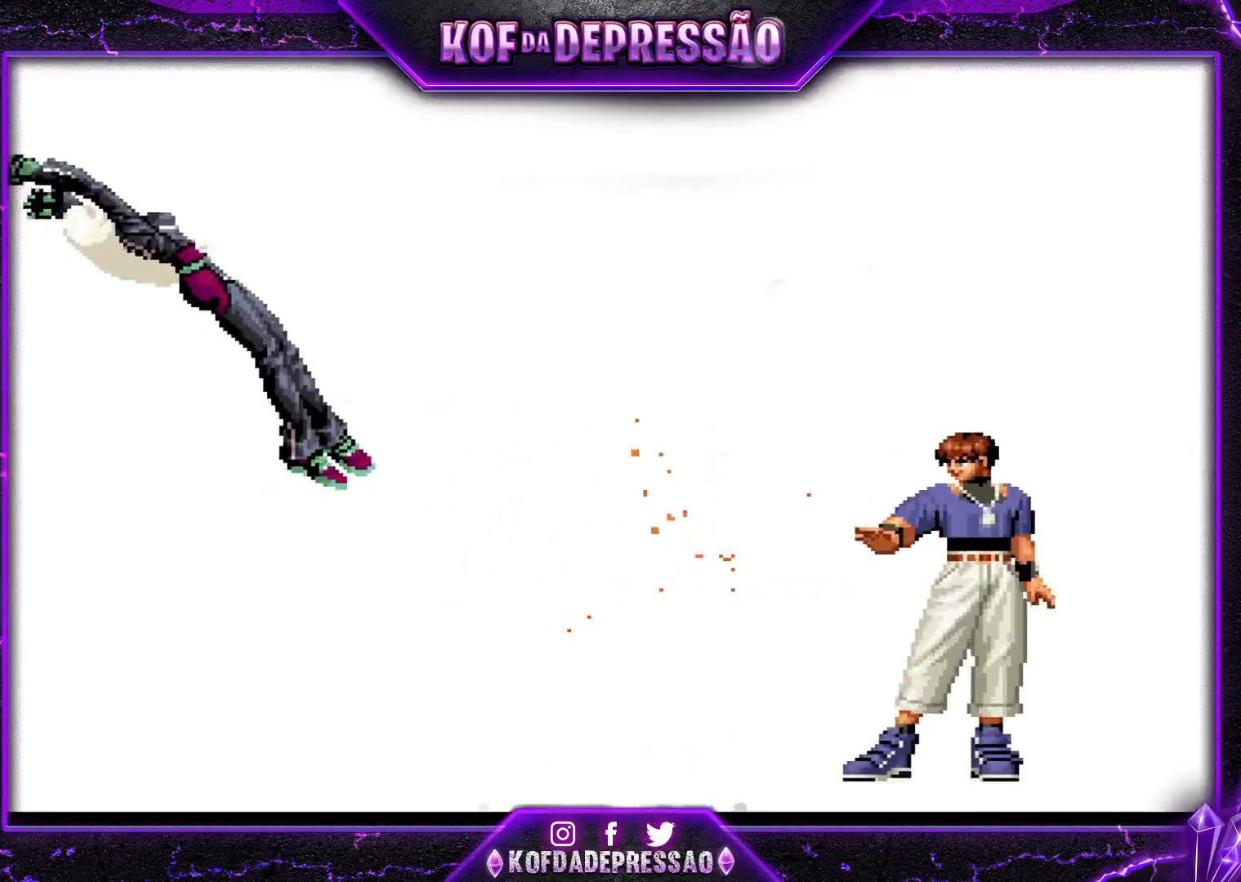
{"buttons": [], "left_stick": "center", "events": []}
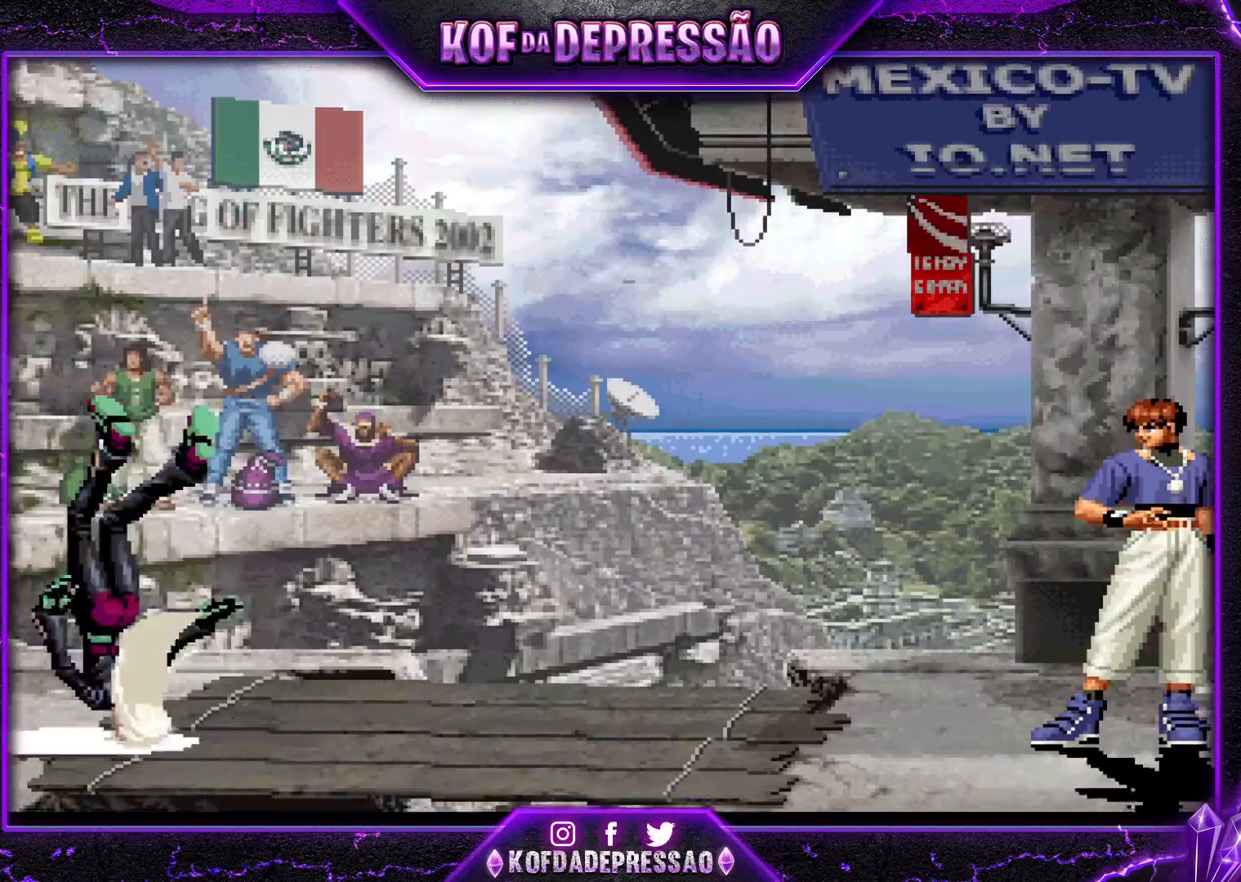
{"buttons": [], "left_stick": "center", "events": []}
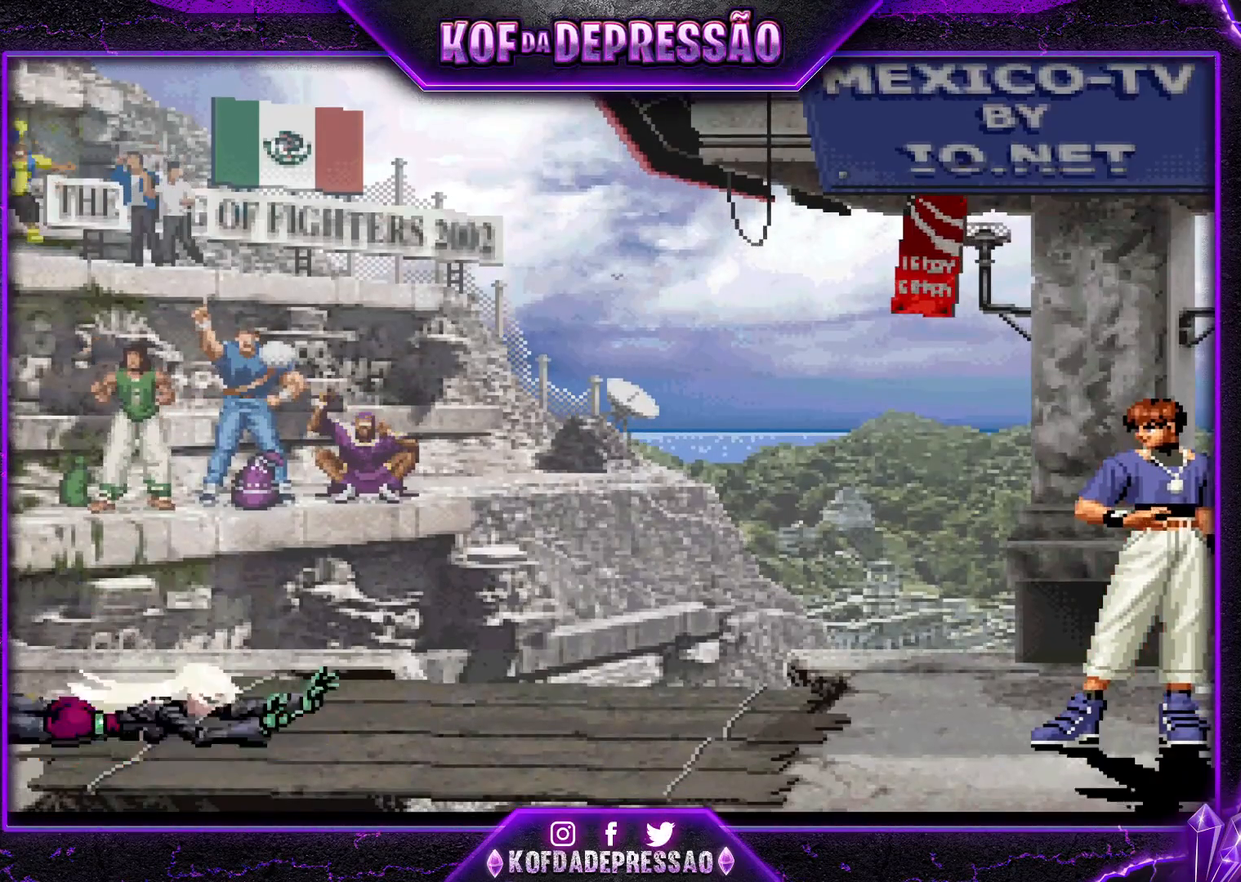
{"buttons": [], "left_stick": "center", "events": []}
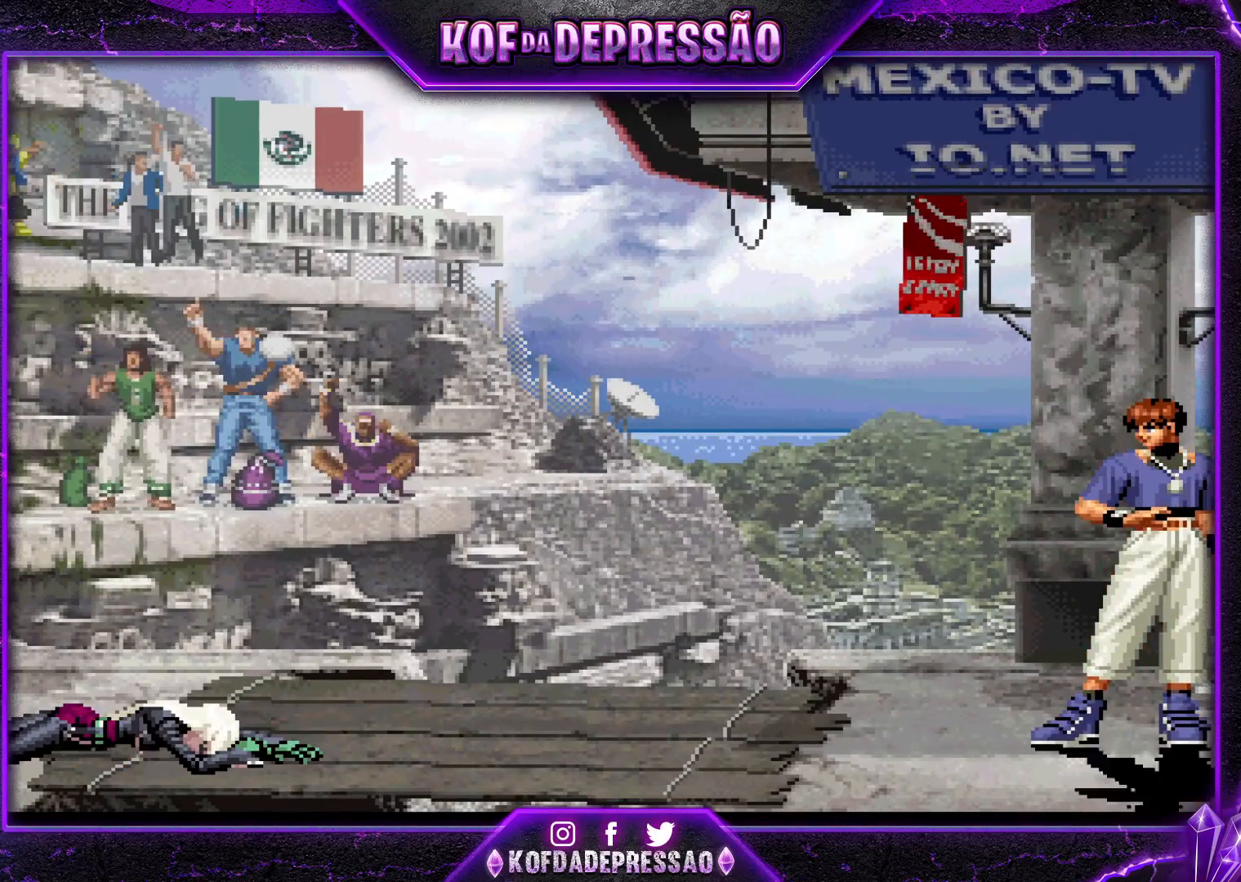
{"buttons": [], "left_stick": "center", "events": [[133, "SQUARE", "down"], [133, "TRIANGLE", "down"], [184, "TRIANGLE", "up"], [200, "SQUARE", "up"]]}
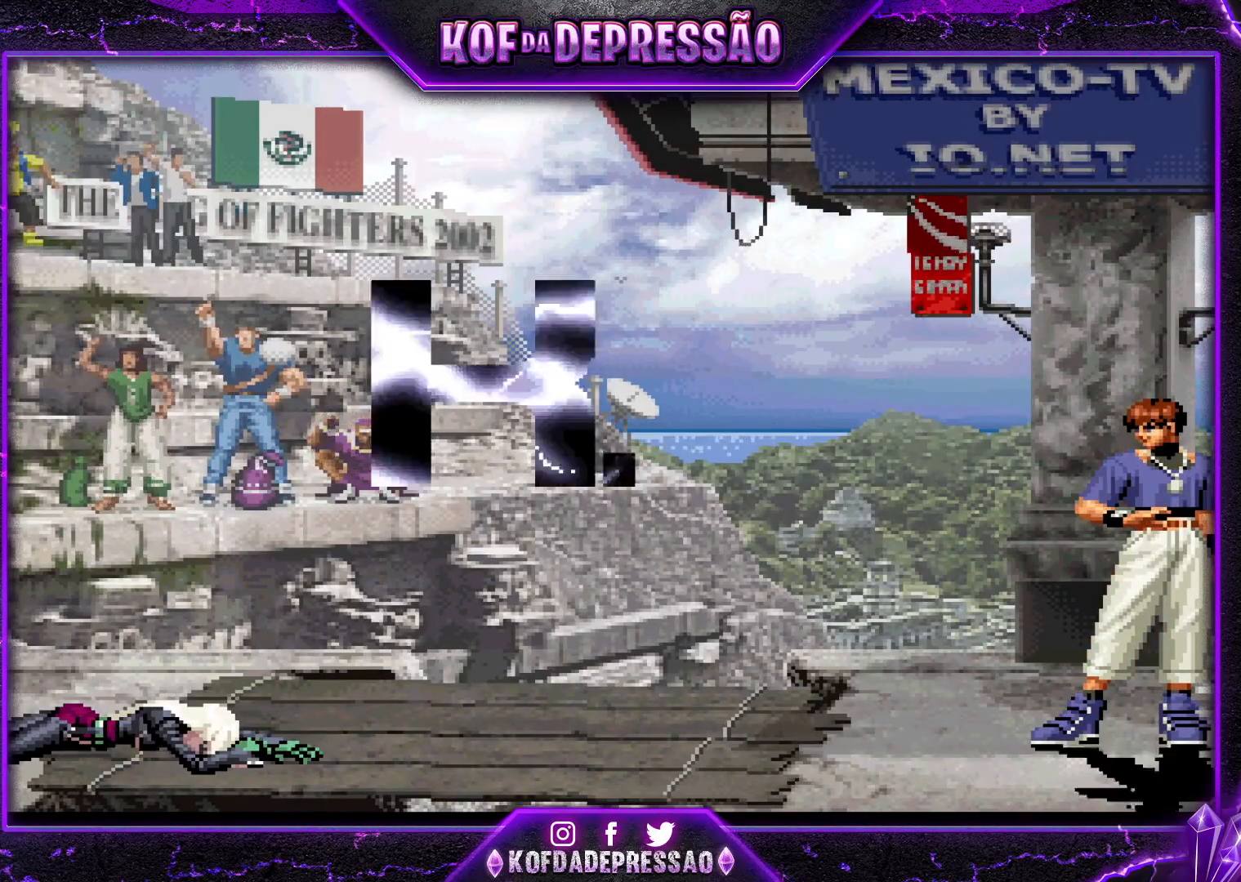
{"buttons": [], "left_stick": "center", "events": []}
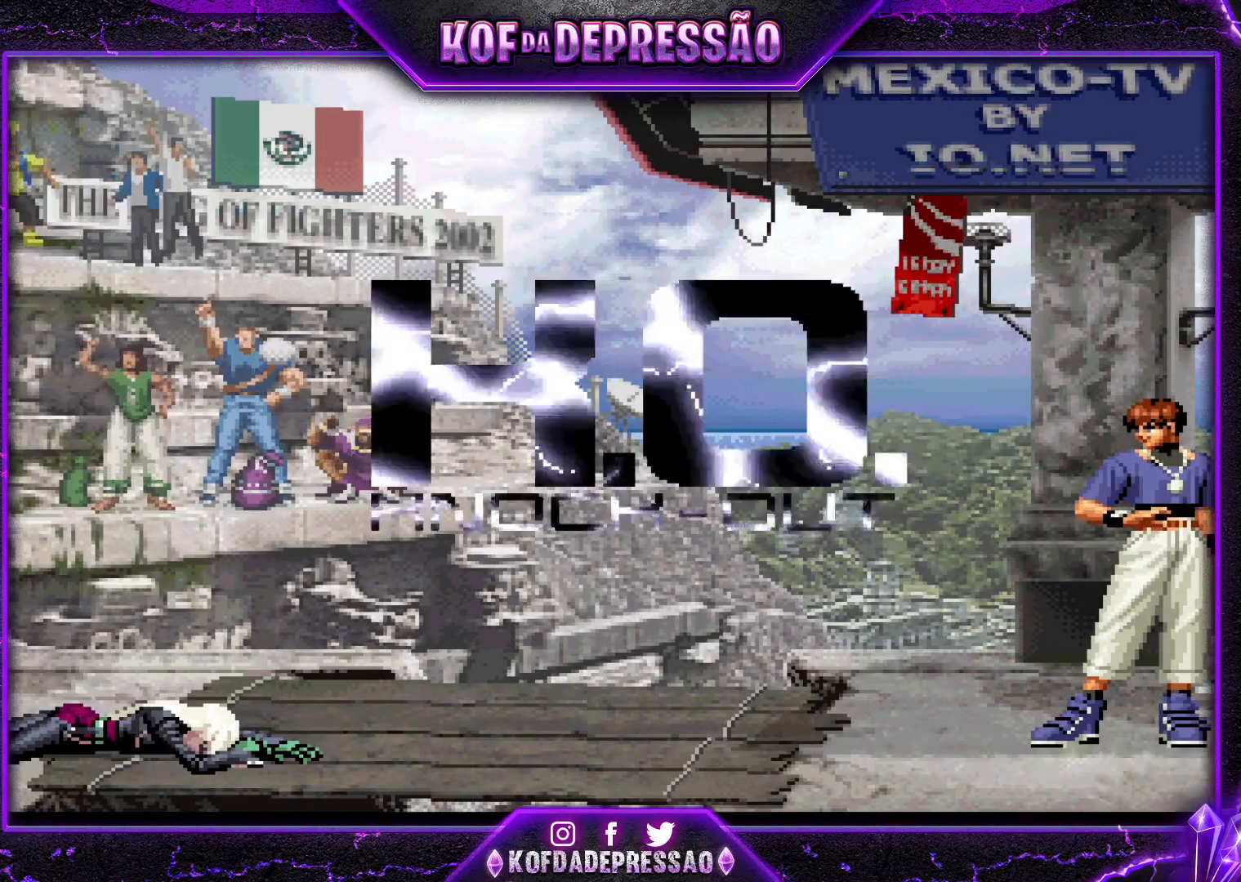
{"buttons": [], "left_stick": "center", "events": []}
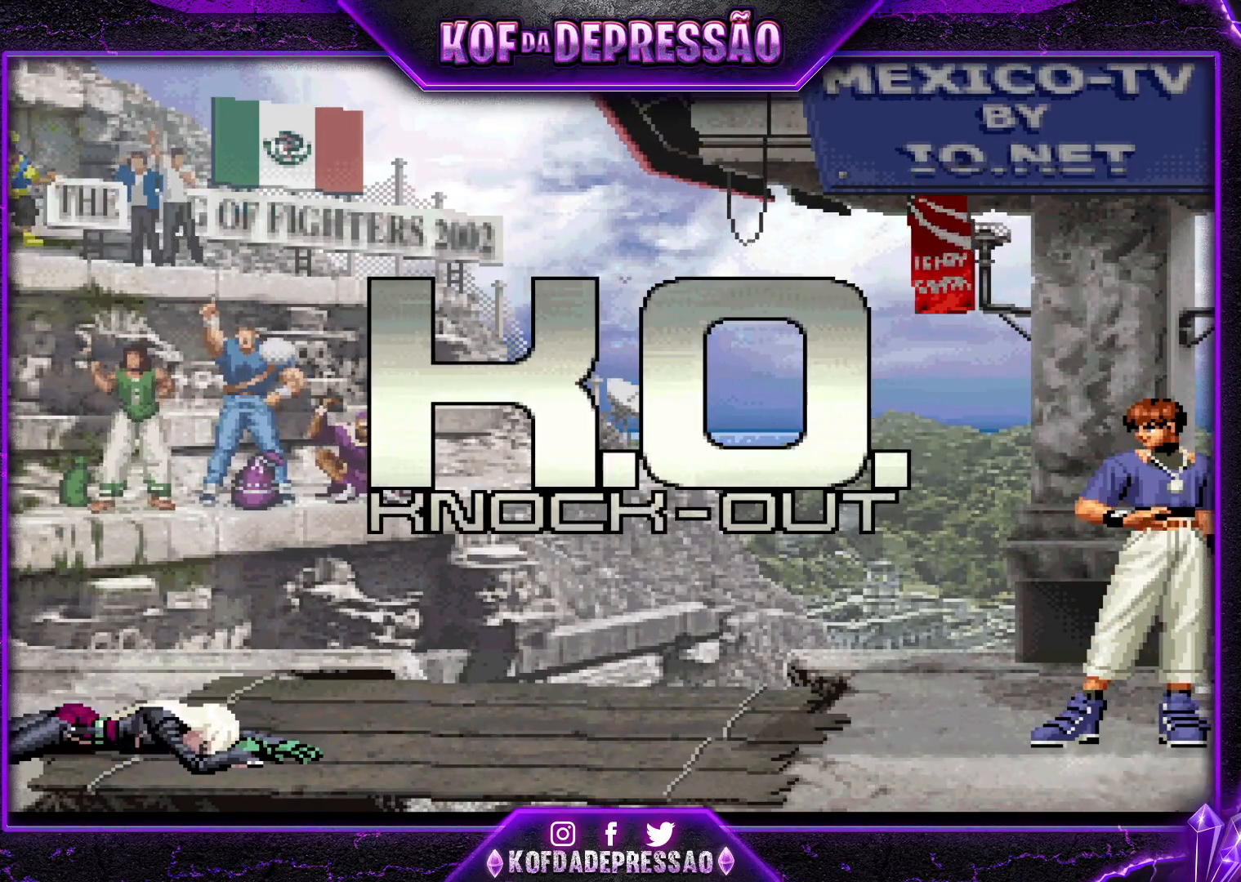
{"buttons": [], "left_stick": "center", "events": []}
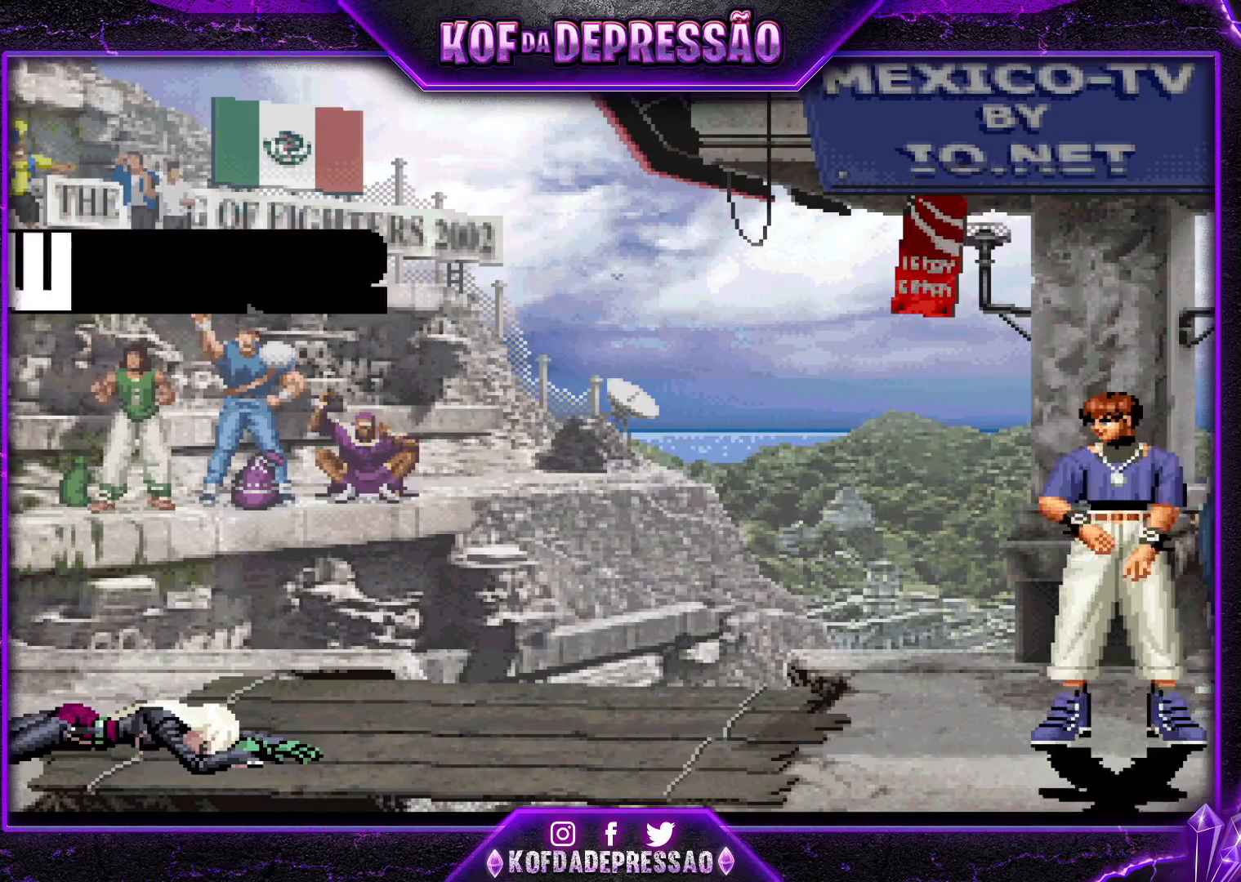
{"buttons": [], "left_stick": "center", "events": []}
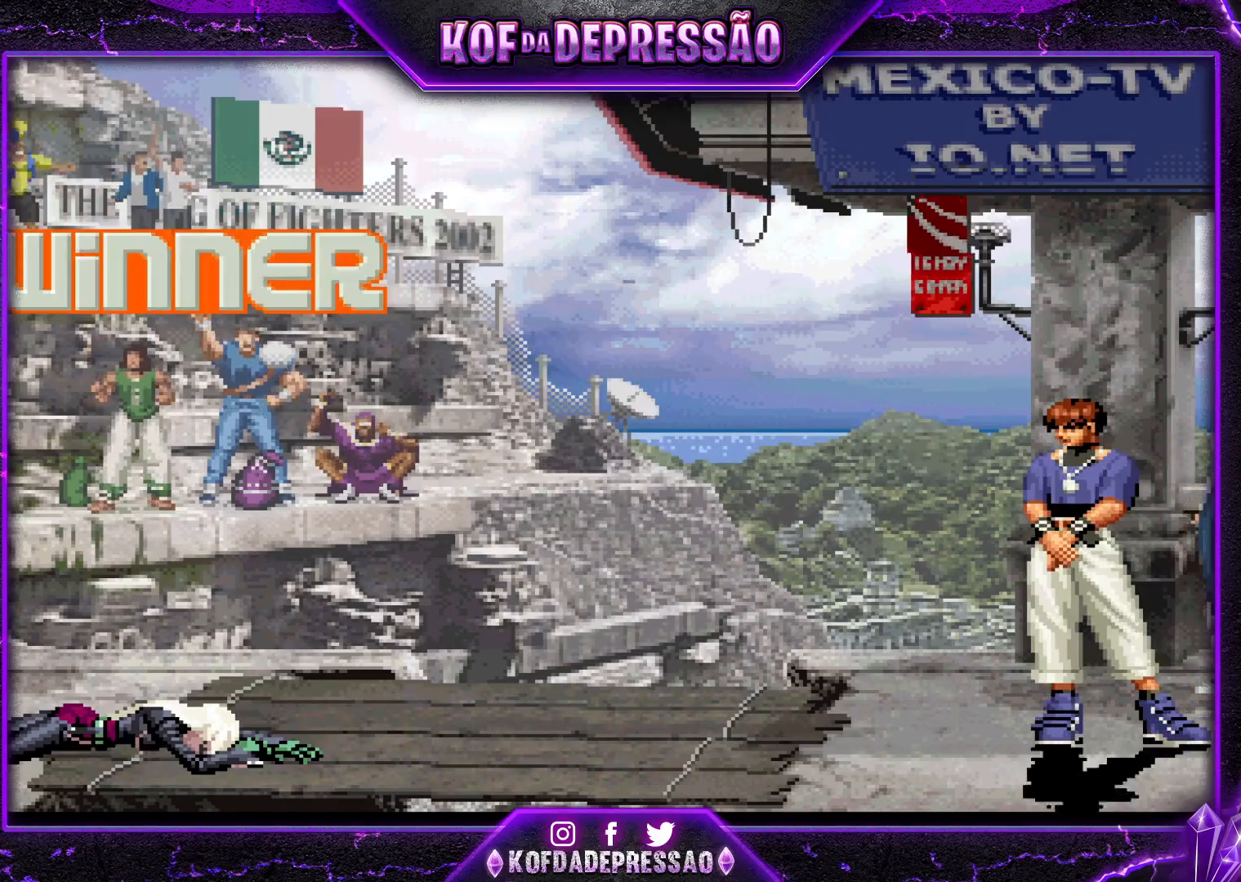
{"buttons": [], "left_stick": "center", "events": []}
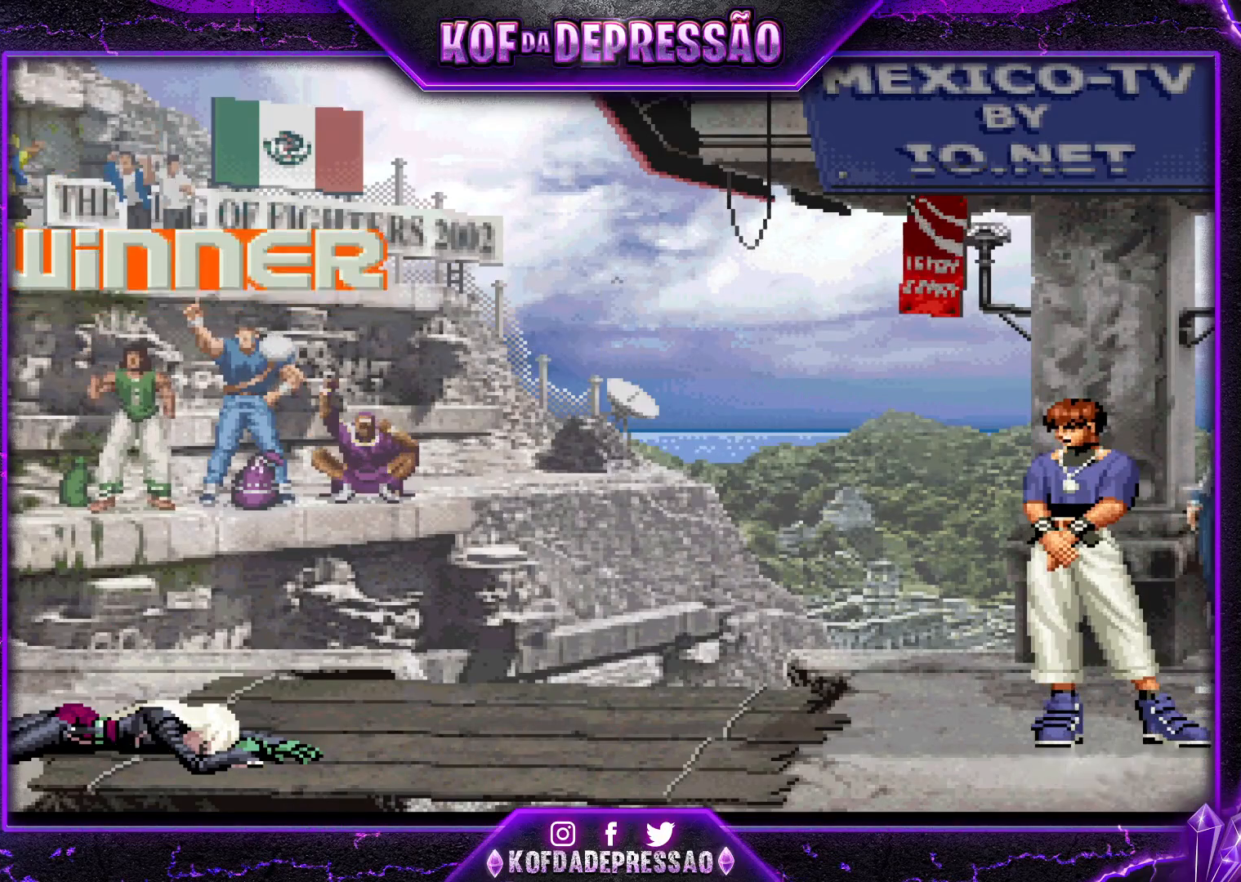
{"buttons": [], "left_stick": "center", "events": []}
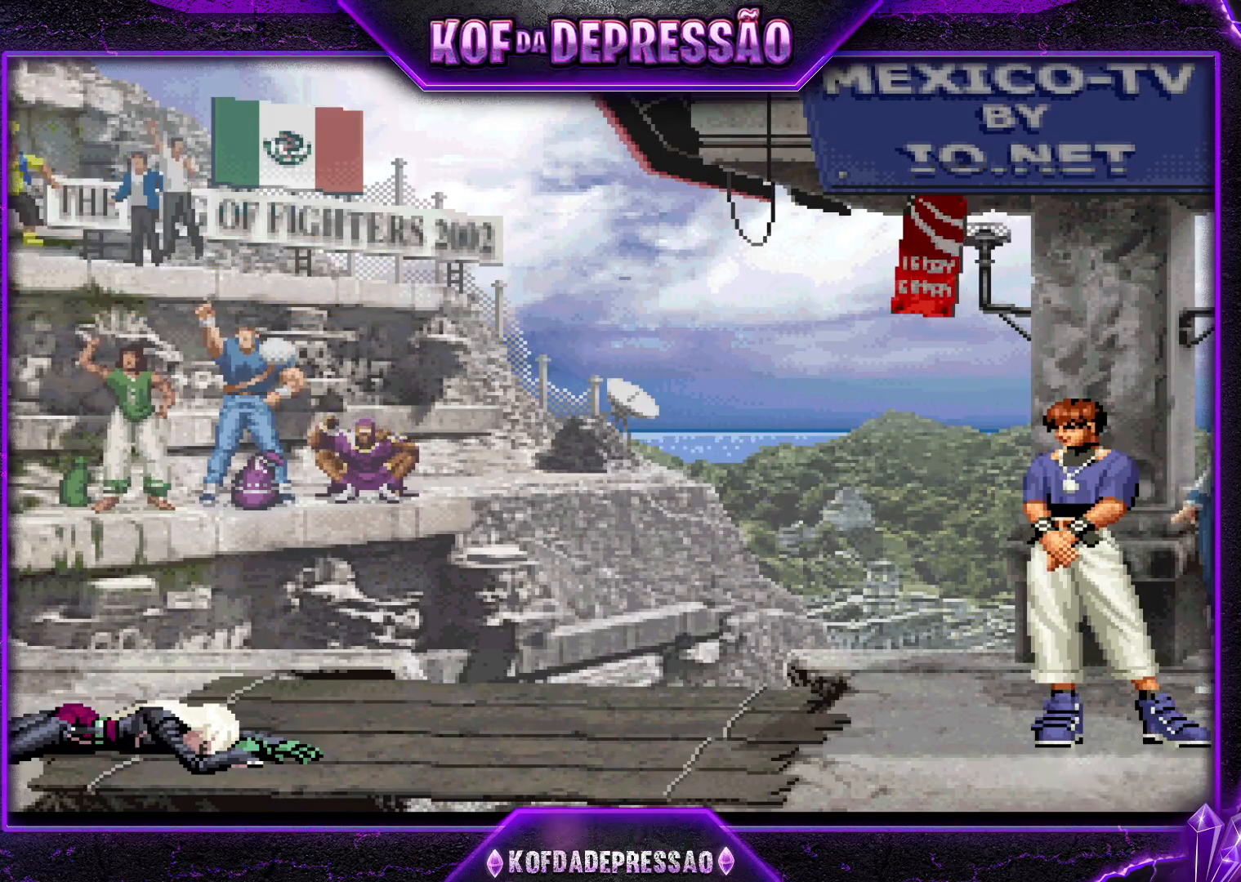
{"buttons": [], "left_stick": "center", "events": []}
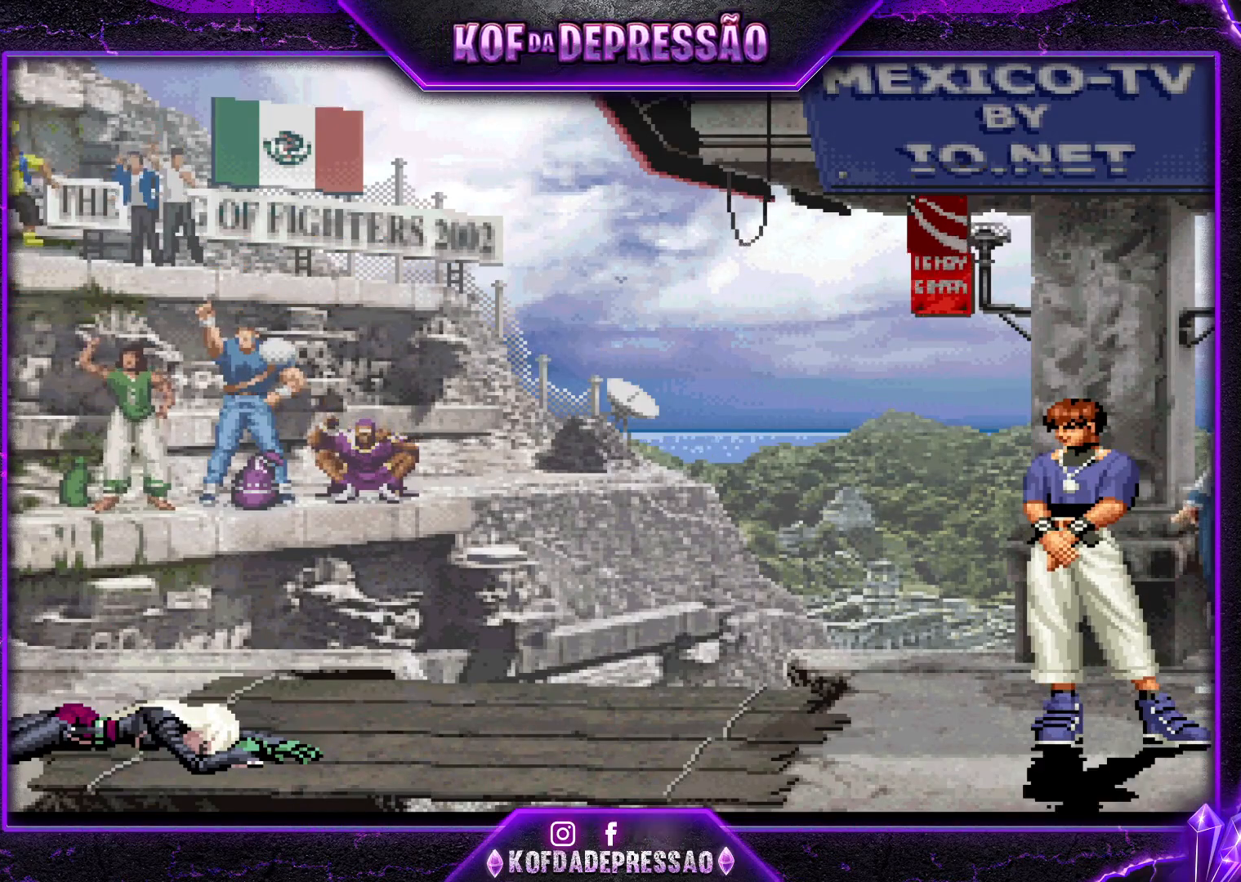
{"buttons": [], "left_stick": "center", "events": []}
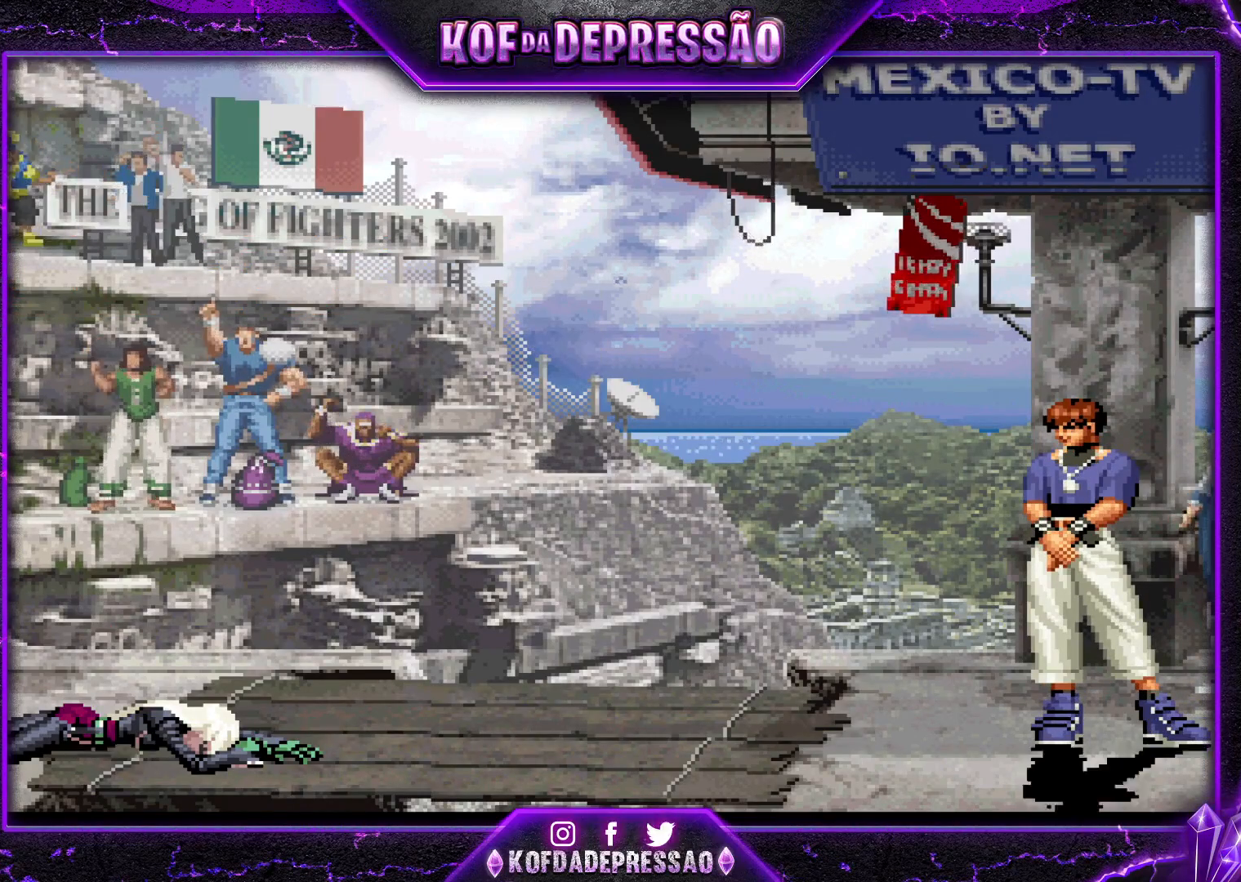
{"buttons": [], "left_stick": "center", "events": []}
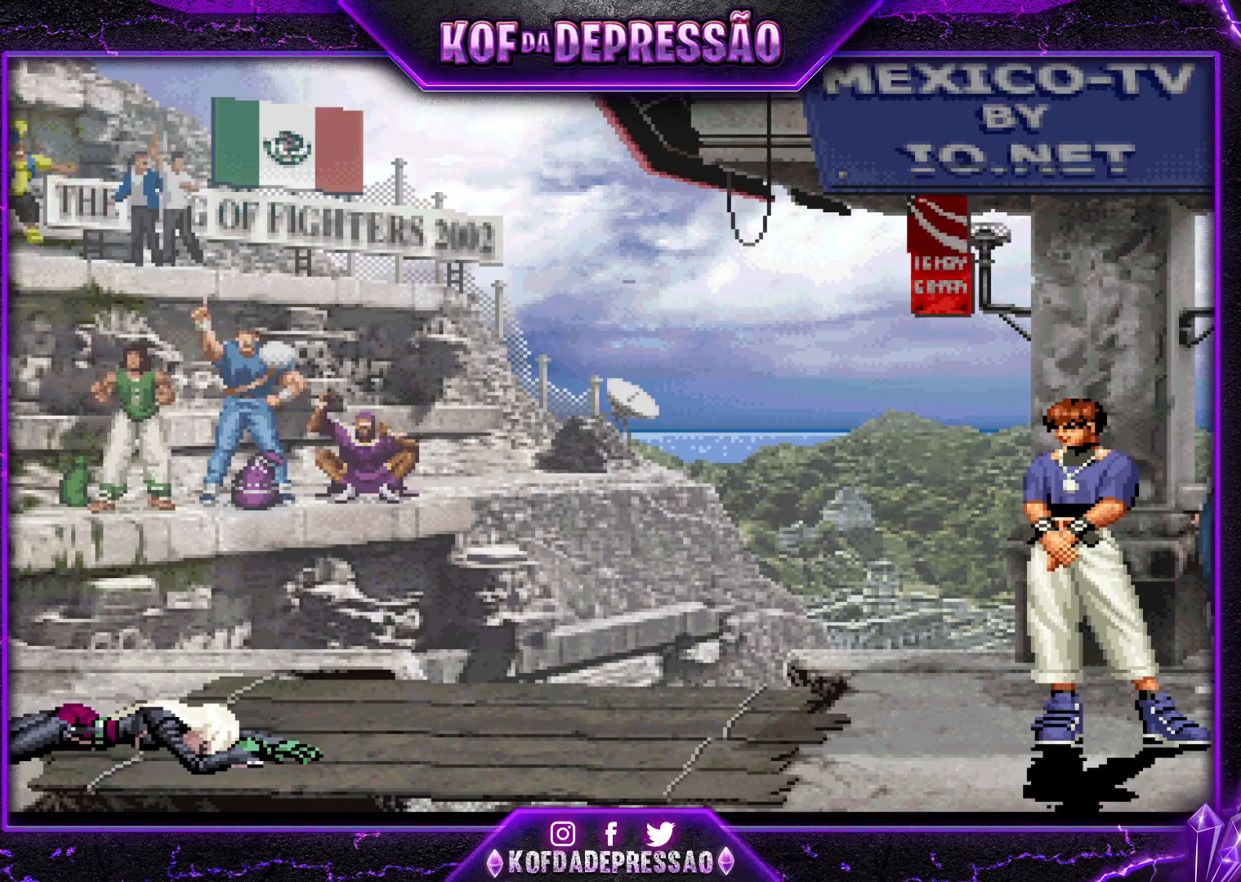
{"buttons": ["R2"], "left_stick": "center", "events": [[467, "R1", "down"], [467, "R2", "down"], [467, "TRIANGLE", "down"], [500, "R1", "up"], [500, "TRIANGLE", "up"]]}
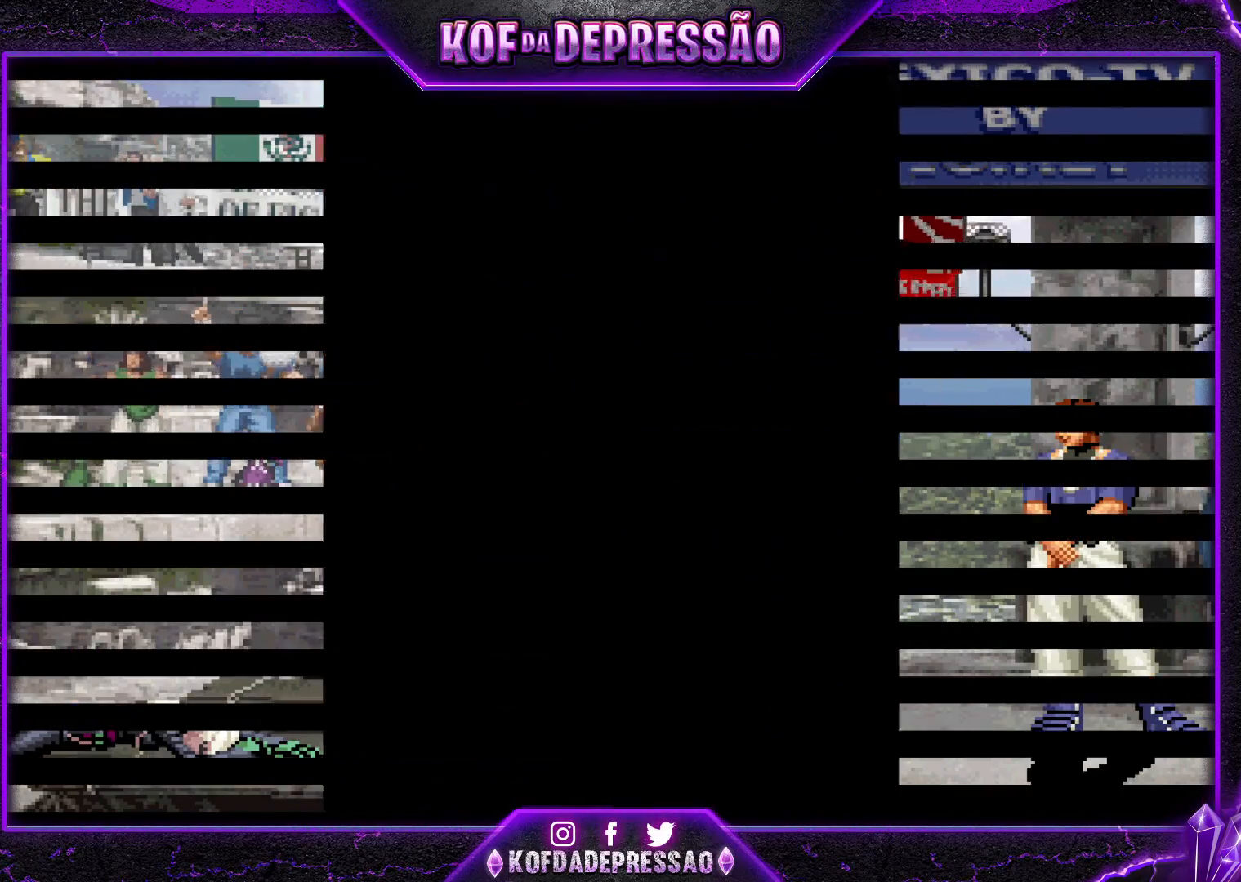
{"buttons": ["SQUARE"], "left_stick": "center", "events": [[17, "R2", "up"], [201, "R1", "down"], [201, "R2", "down"], [201, "TRIANGLE", "down"], [217, "R1", "up"], [217, "TRIANGLE", "up"], [234, "R2", "up"], [434, "R2", "down"], [434, "SQUARE", "down"], [434, "TRIANGLE", "down"], [451, "TRIANGLE", "up"], [501, "R2", "up"]]}
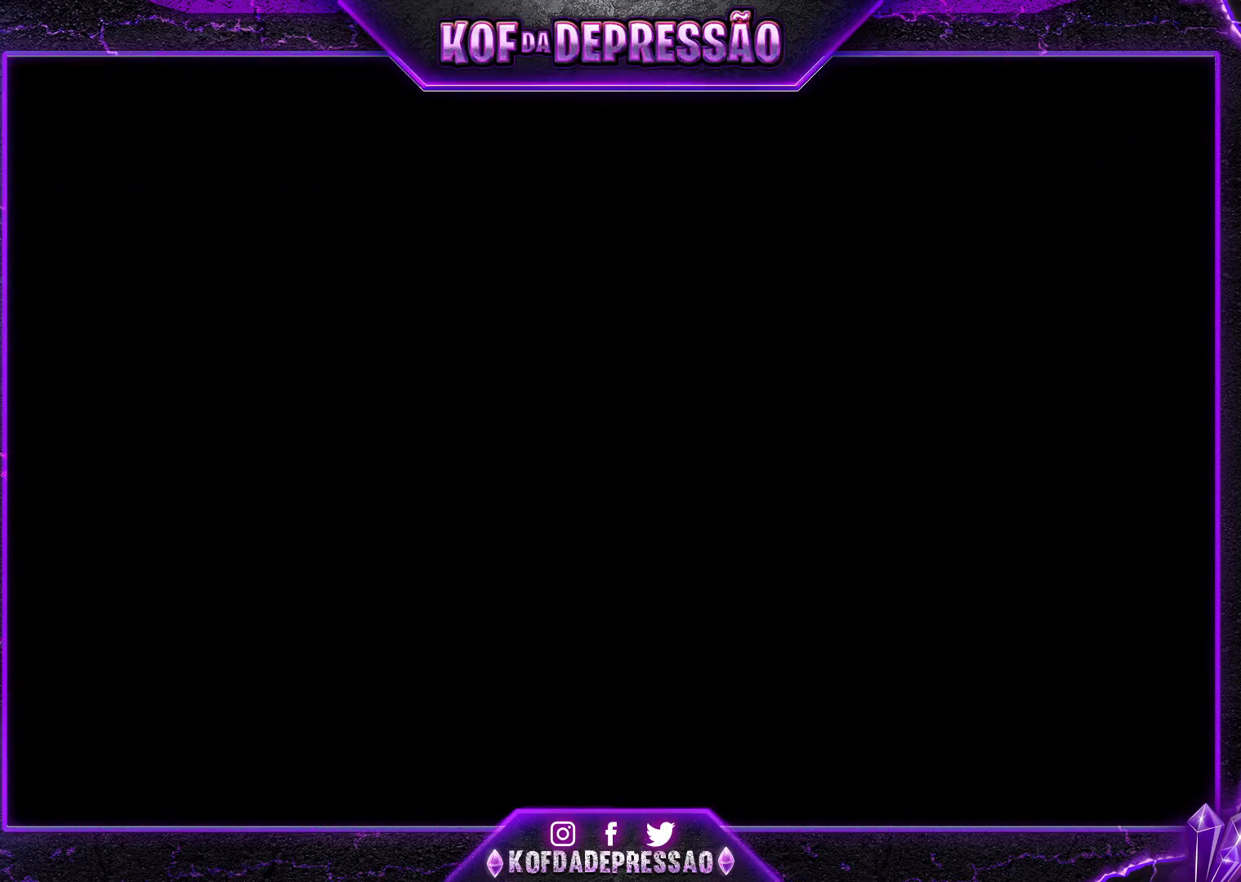
{"buttons": [], "left_stick": "center", "events": [[33, "SQUARE", "up"], [217, "R1", "down"], [217, "R2", "down"], [217, "SQUARE", "down"], [217, "TRIANGLE", "down"], [250, "R1", "up"], [250, "R2", "up"], [250, "SQUARE", "up"], [250, "TRIANGLE", "up"], [434, "SQUARE", "down"], [434, "TRIANGLE", "down"], [467, "SQUARE", "up"], [467, "TRIANGLE", "up"]]}
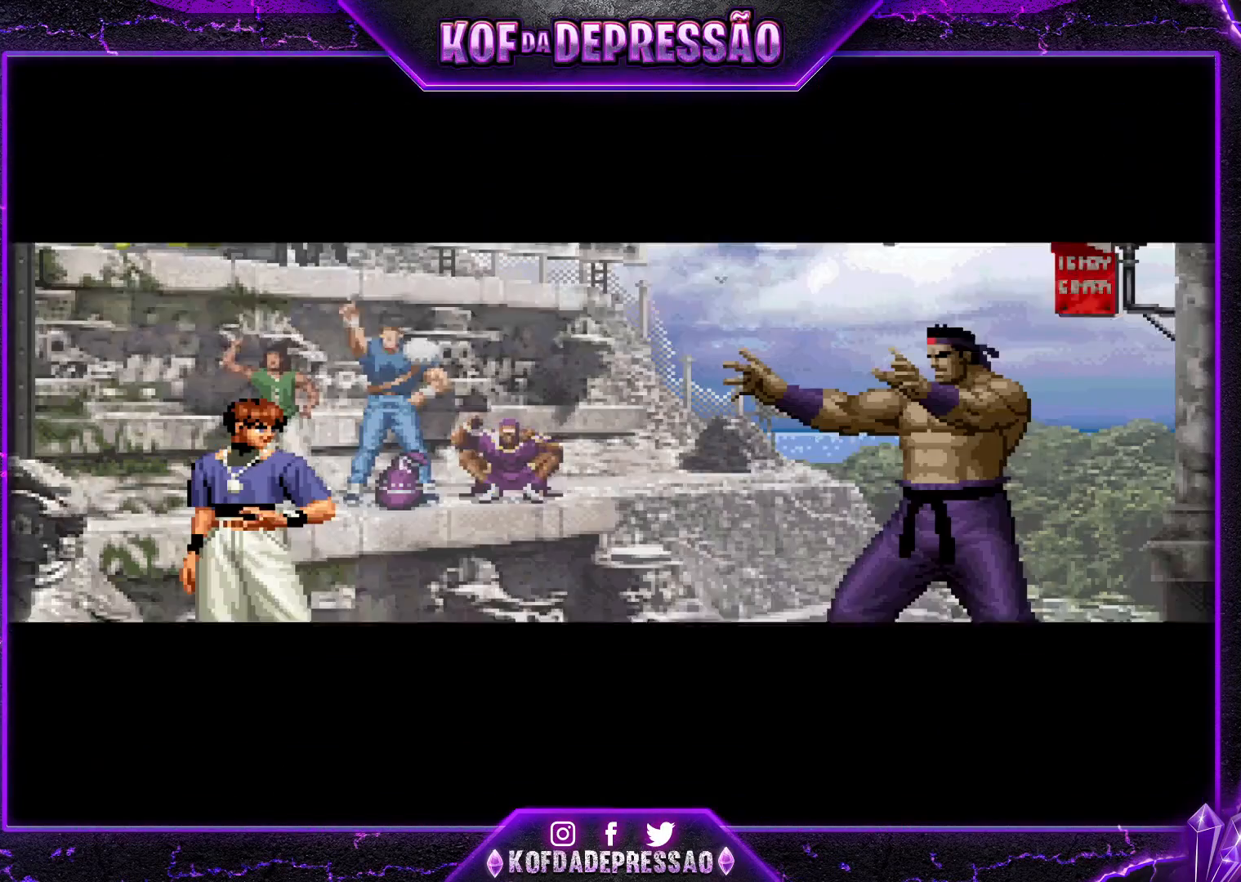
{"buttons": [], "left_stick": "center", "events": [[67, "CIRCLE", "down"], [67, "CROSS", "down"], [67, "R1", "down"], [67, "R2", "down"], [67, "SQUARE", "down"], [67, "TRIANGLE", "down"], [84, "CIRCLE", "up"], [84, "CROSS", "up"], [101, "R1", "up"], [101, "R2", "up"], [101, "SQUARE", "up"], [101, "TRIANGLE", "up"], [201, "CIRCLE", "down"], [201, "CROSS", "down"], [201, "R1", "down"], [201, "R2", "down"], [201, "SQUARE", "down"], [201, "TRIANGLE", "down"], [217, "CIRCLE", "up"], [217, "CROSS", "up"], [234, "R2", "up"], [234, "SQUARE", "up"], [251, "R1", "up"], [267, "TRIANGLE", "up"]]}
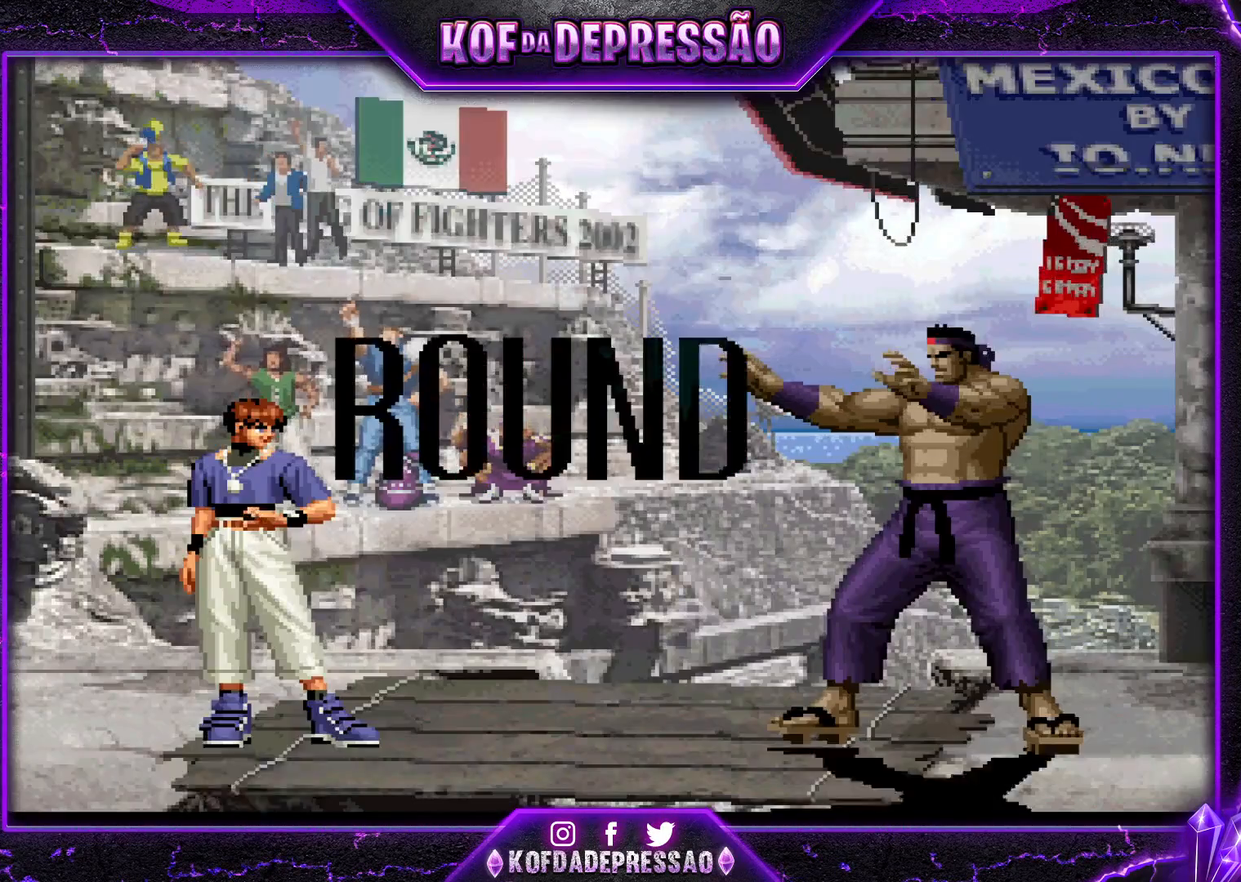
{"buttons": [], "left_stick": "center", "events": []}
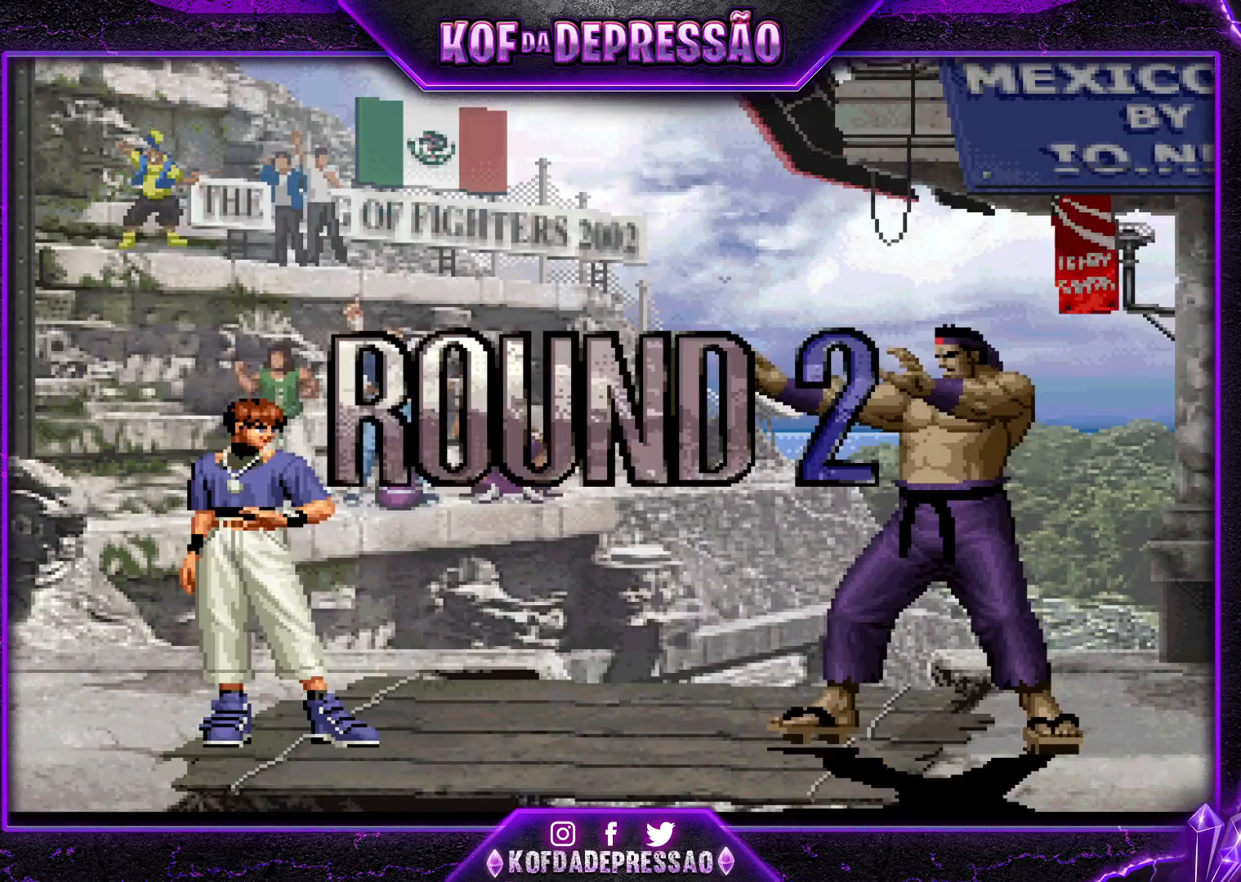
{"buttons": ["CROSS", "SQUARE"], "left_stick": "center", "events": [[84, "CROSS", "down"], [84, "TRIANGLE", "down"], [101, "CIRCLE", "down"], [101, "TRIANGLE", "up"], [117, "CIRCLE", "up"], [184, "CROSS", "up"], [284, "CIRCLE", "down"], [284, "CROSS", "down"], [284, "SQUARE", "down"], [284, "TRIANGLE", "down"], [334, "CIRCLE", "up"], [351, "CROSS", "up"], [351, "TRIANGLE", "up"], [368, "SQUARE", "up"], [468, "CROSS", "down"], [468, "R1", "down"], [468, "SQUARE", "down"], [468, "TRIANGLE", "down"], [501, "R1", "up"], [501, "TRIANGLE", "up"]]}
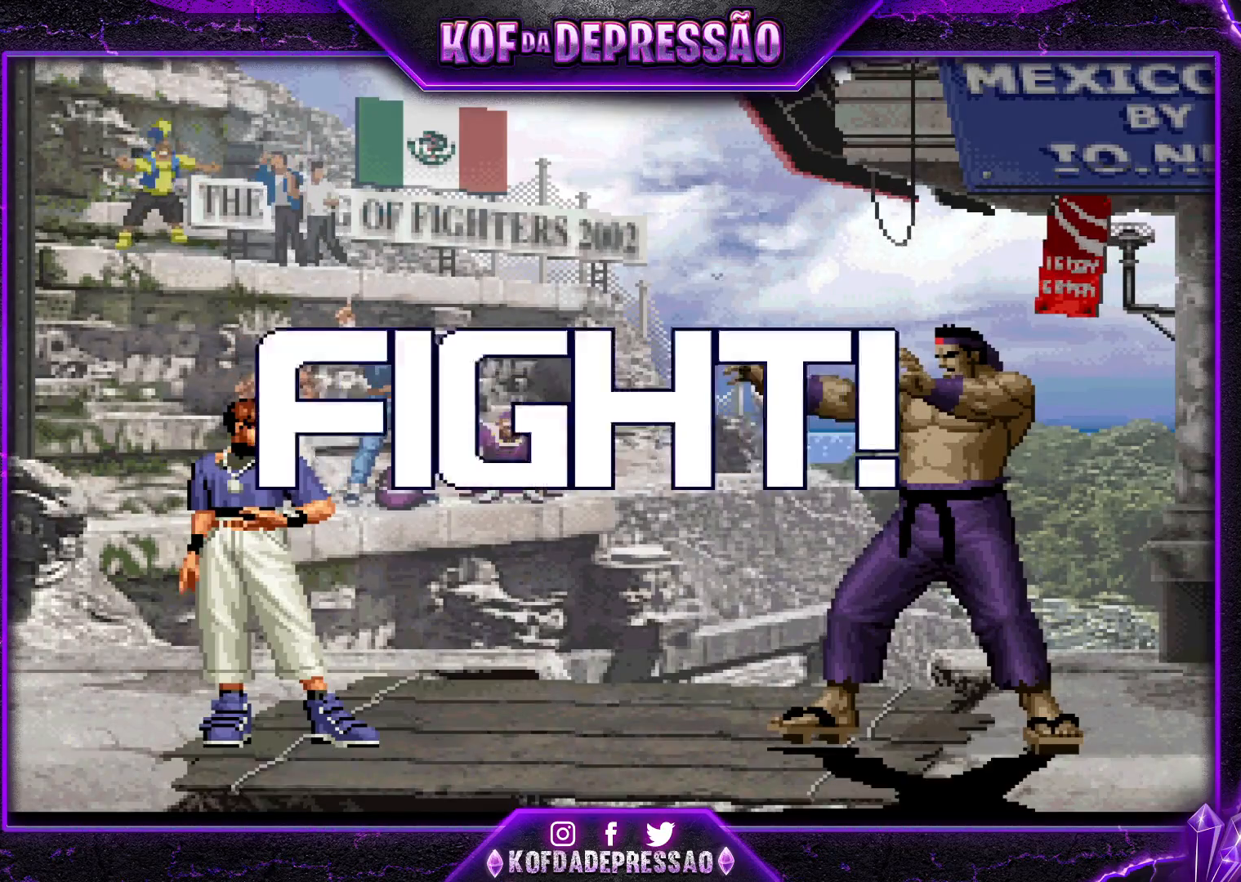
{"buttons": [], "left_stick": "up-left", "events": [[33, "CROSS", "up"], [33, "SQUARE", "up"], [67, "R1", "down"], [83, "CROSS", "down"], [83, "SQUARE", "down"], [83, "TRIANGLE", "down"], [234, "CROSS", "up"], [250, "R1", "up"], [267, "SQUARE", "up"], [267, "TRIANGLE", "up"], [500, "left_stick", "up-left"]]}
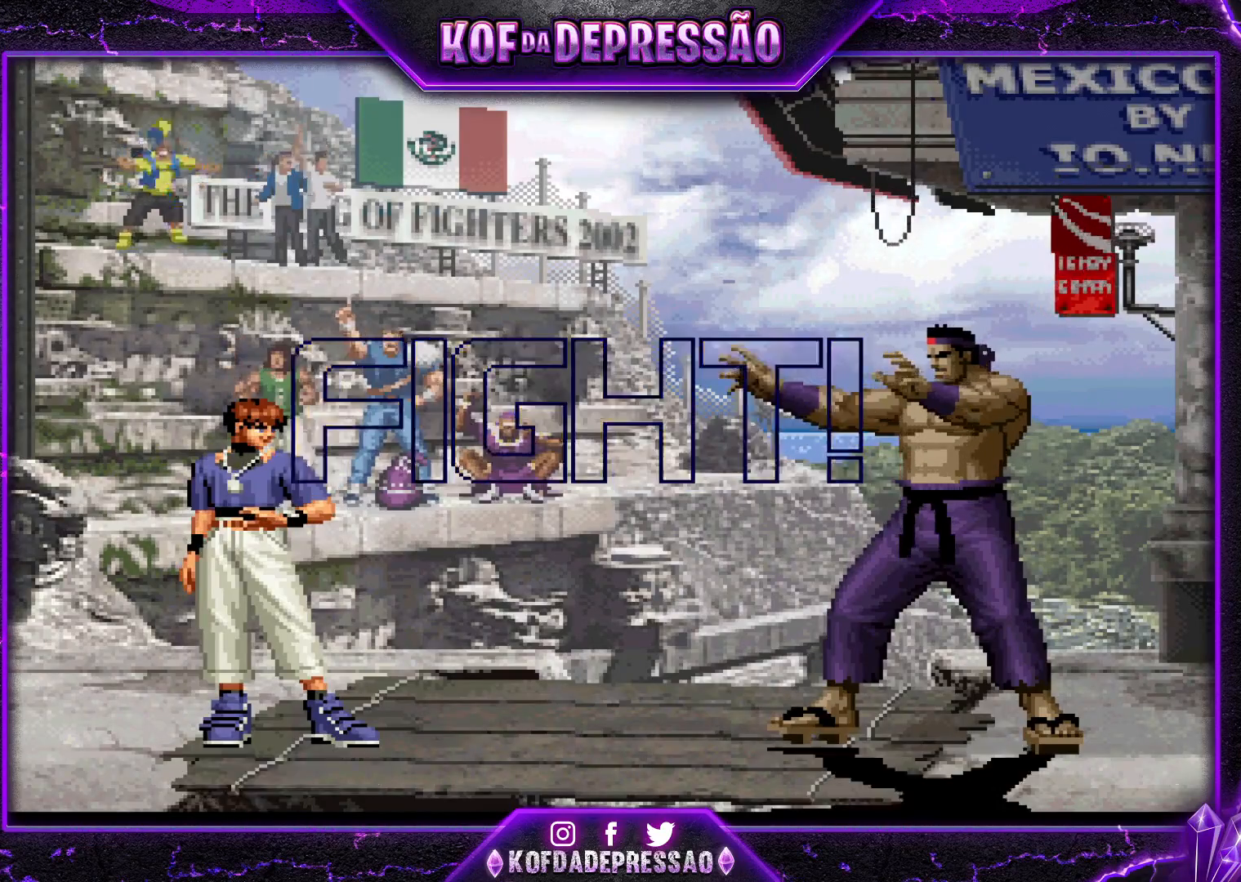
{"buttons": [], "left_stick": "center", "events": [[84, "left_stick", "center"], [234, "TRIANGLE", "down"], [334, "TRIANGLE", "up"]]}
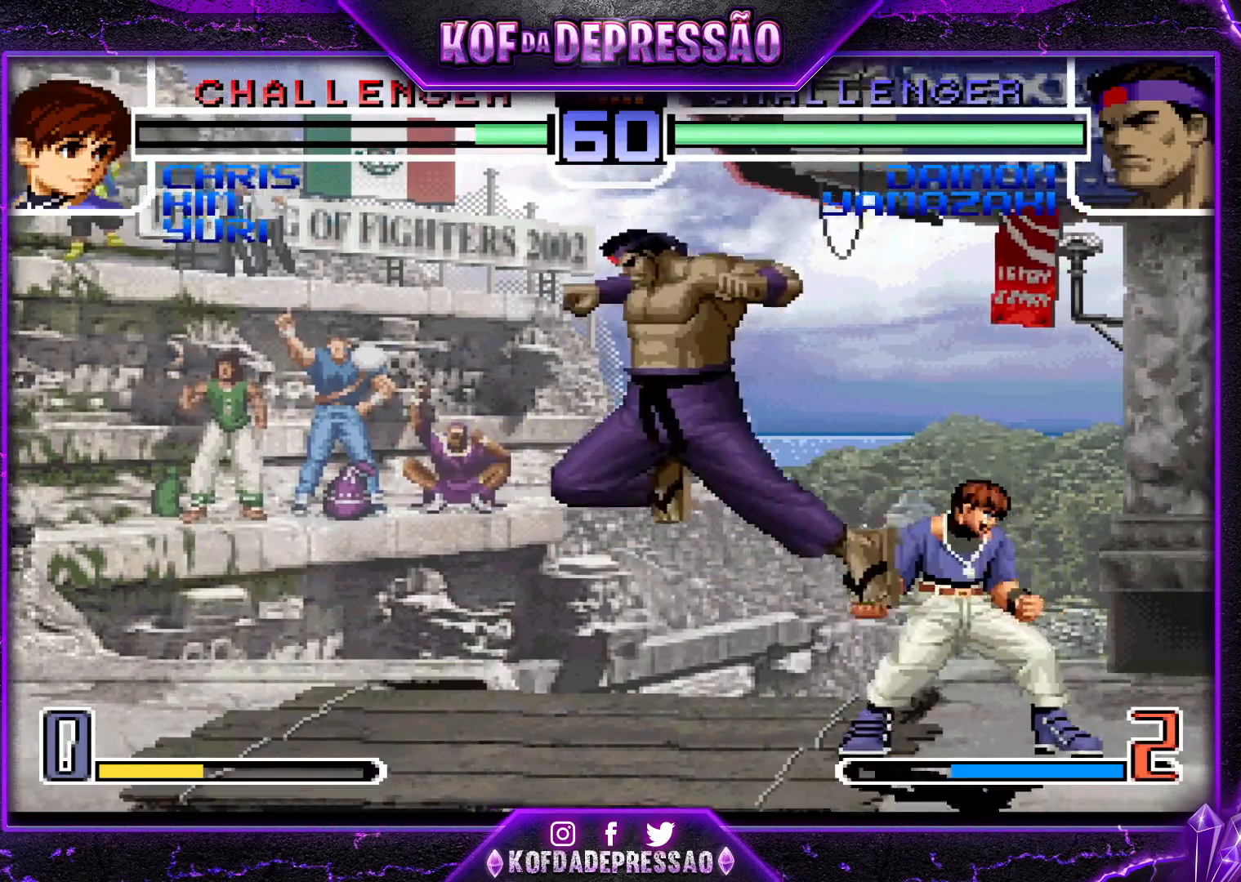
{"buttons": [], "left_stick": "down-left", "events": [[200, "left_stick", "left"], [300, "left_stick", "down-left"]]}
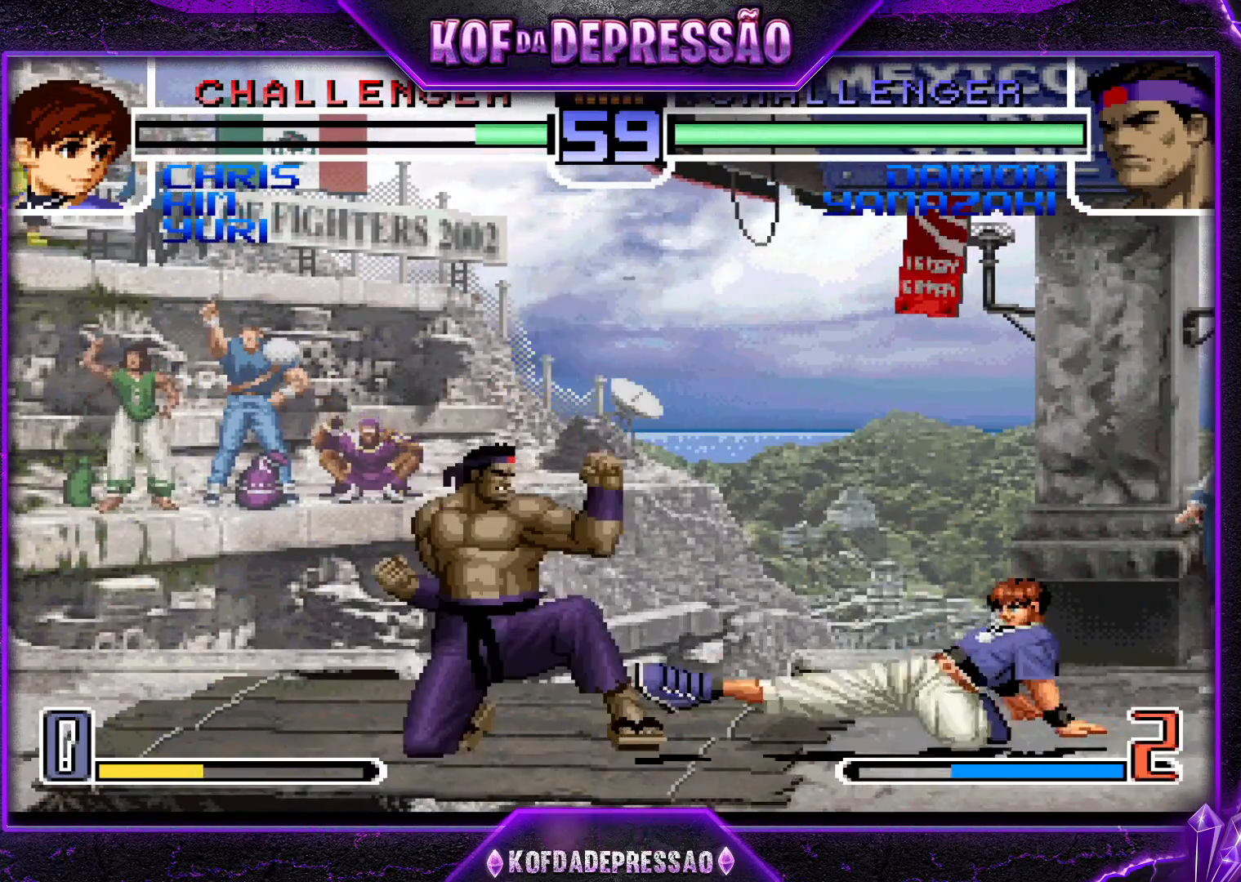
{"buttons": [], "left_stick": "down-left", "events": [[117, "left_stick", "right"], [201, "left_stick", "center"], [251, "CROSS", "down"], [251, "R1", "down"], [284, "CROSS", "up"], [301, "R1", "up"], [368, "left_stick", "left"], [501, "left_stick", "down-left"]]}
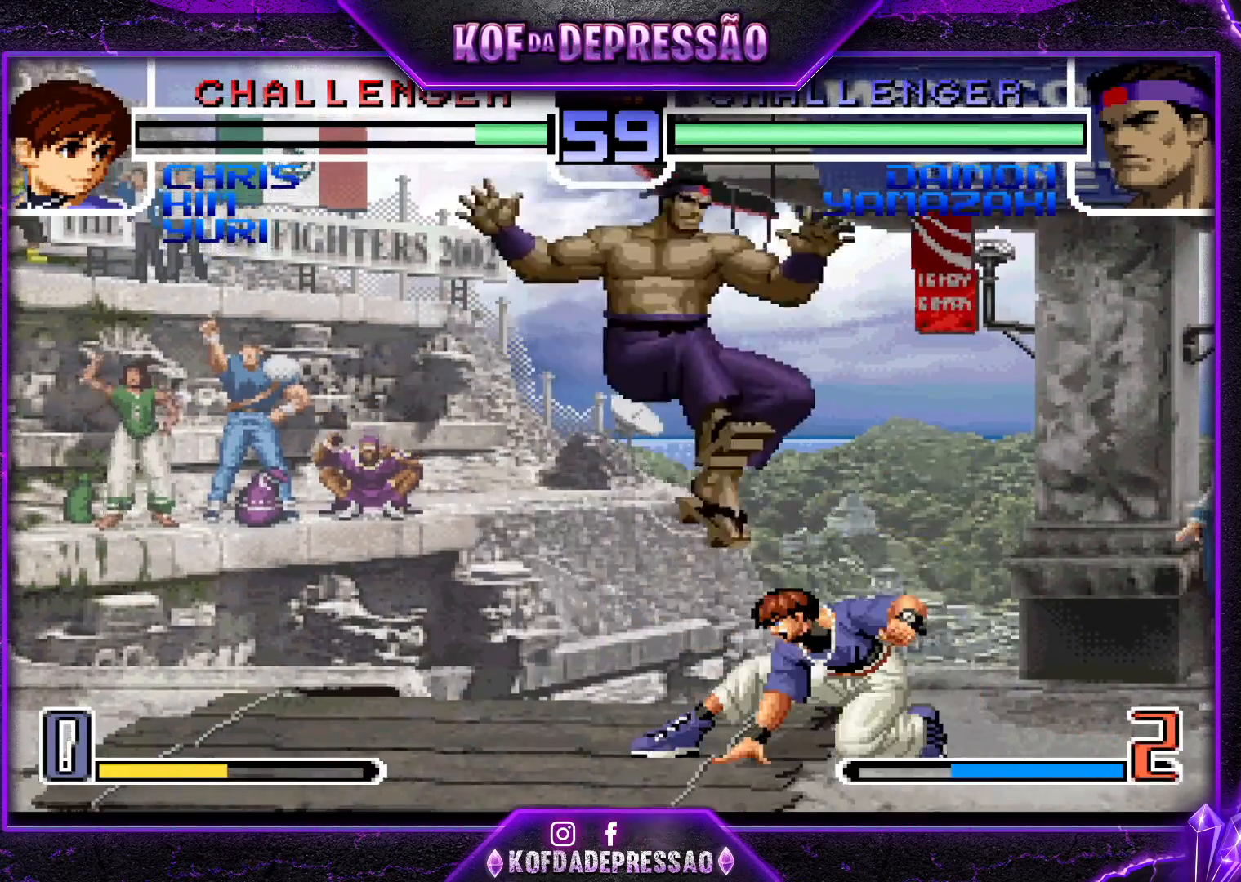
{"buttons": [], "left_stick": "right", "events": [[450, "left_stick", "right"]]}